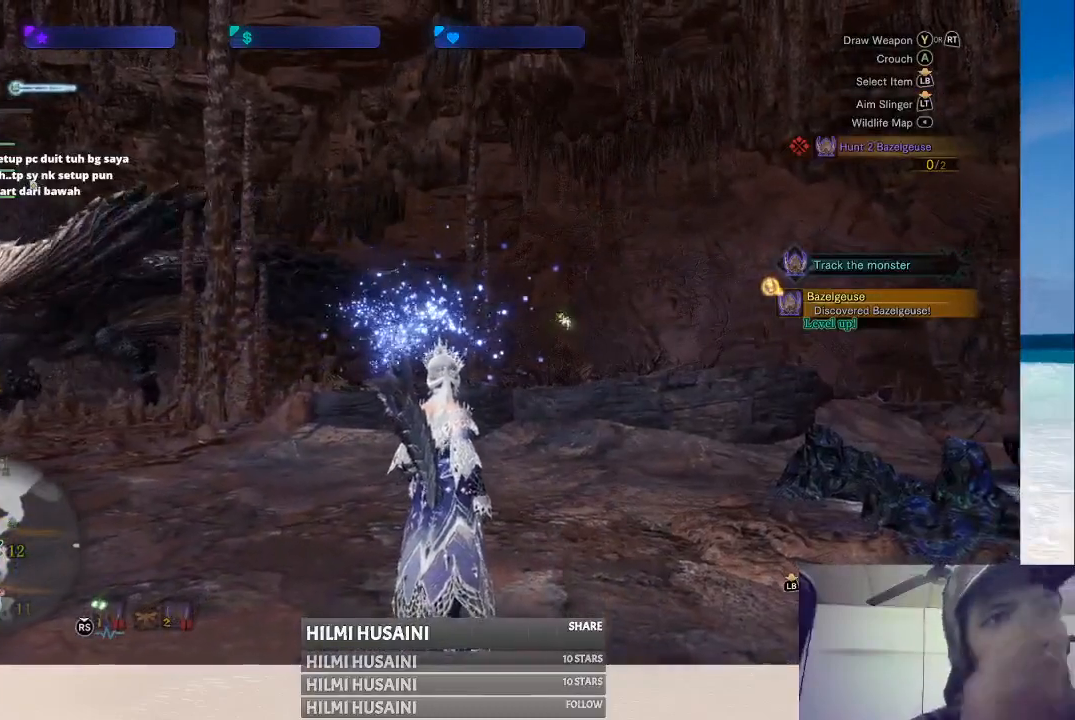
Gameplay with a controller (Xbox layout); each line is a JSON object with the inputs held at the frame after it. "events" lists button and stick changes between this image and that frame as [ms after this image, input, new state], when the widget could be followed in between. Not read: L1 L3 R1 R3.
{"buttons": [], "left_stick": "up-right", "right_stick": "center", "events": [[250, "left_stick", "right"], [300, "left_stick", "up-right"]]}
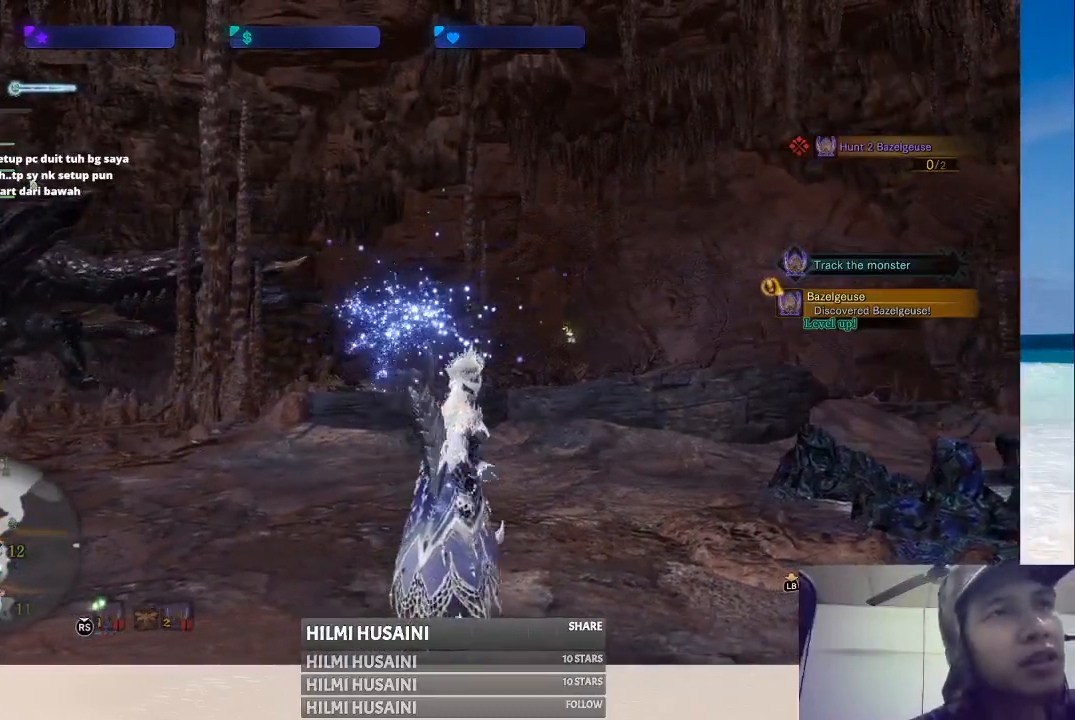
{"buttons": [], "left_stick": "center", "right_stick": "center", "events": [[233, "right_stick", "right"], [300, "left_stick", "up"], [467, "left_stick", "center"], [467, "right_stick", "center"]]}
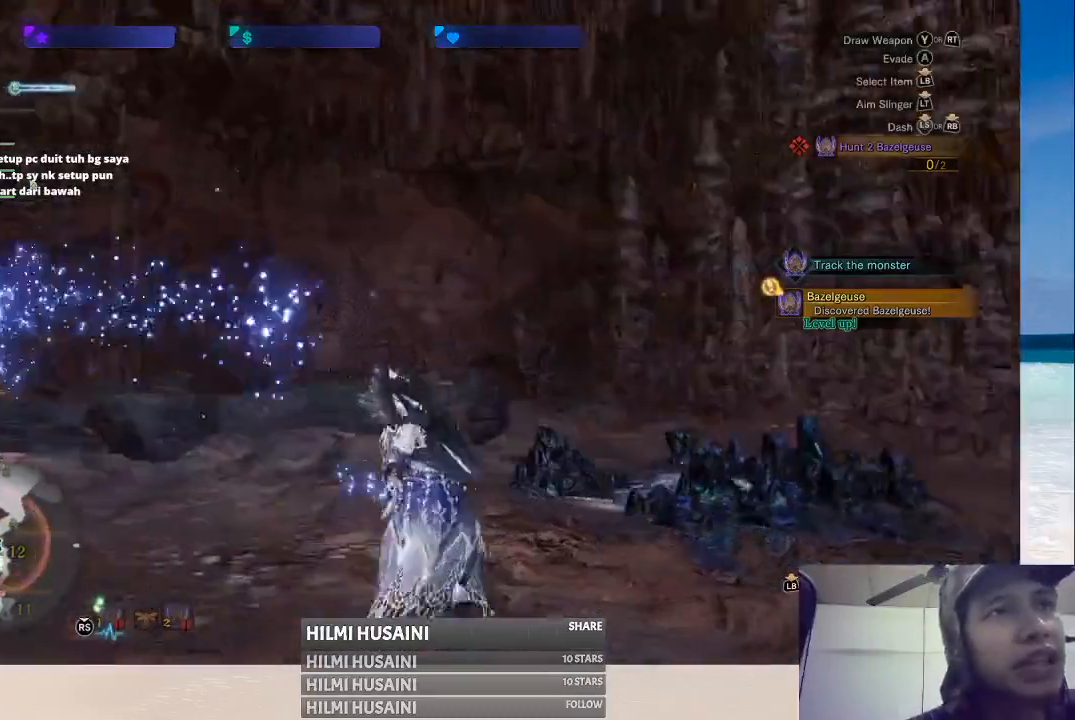
{"buttons": [], "left_stick": "right", "right_stick": "left", "events": [[367, "right_stick", "left"], [450, "left_stick", "right"]]}
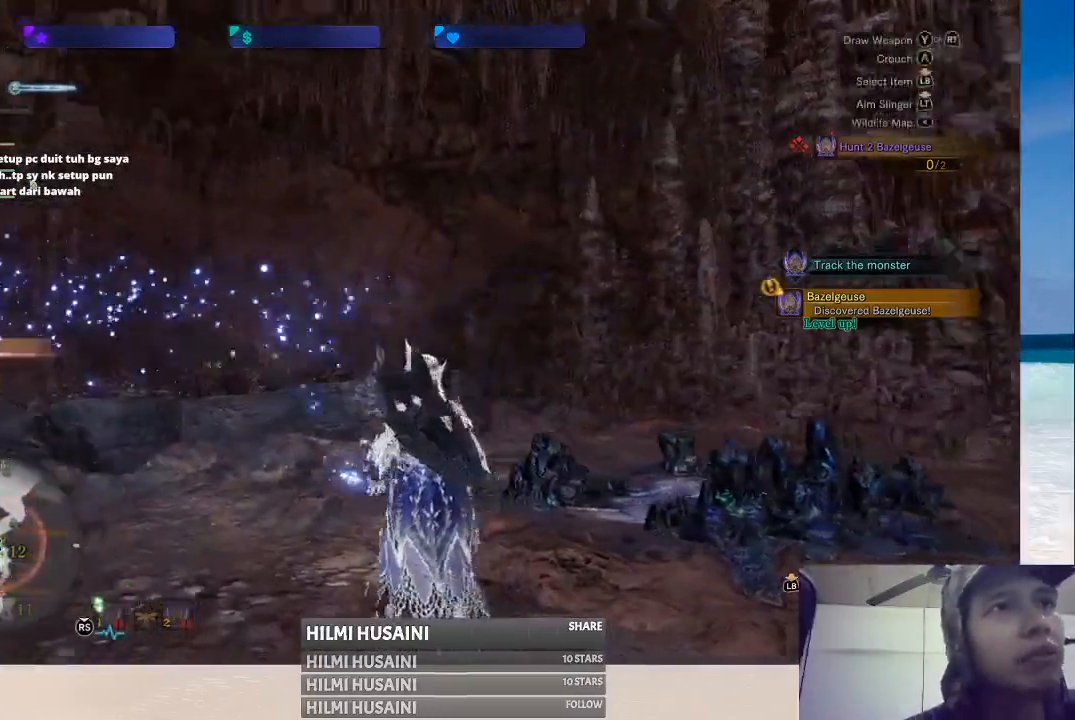
{"buttons": [], "left_stick": "up", "right_stick": "center", "events": [[83, "left_stick", "up-right"], [83, "right_stick", "center"], [367, "left_stick", "up"]]}
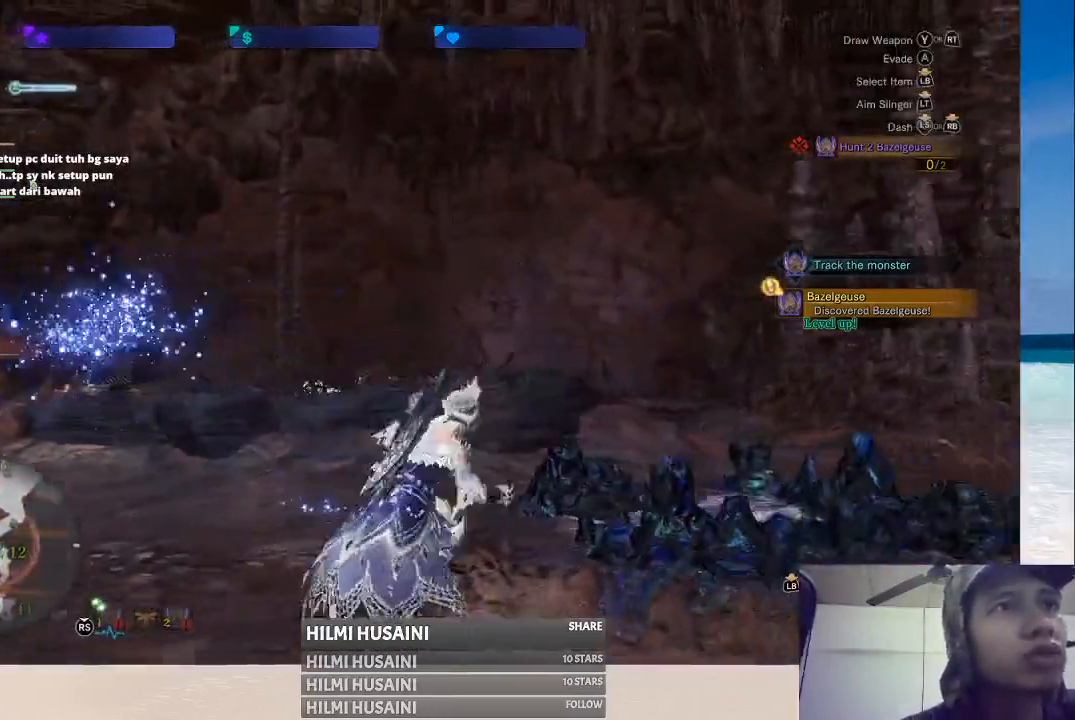
{"buttons": [], "left_stick": "up-right", "right_stick": "left", "events": [[300, "right_stick", "left"], [317, "left_stick", "up-right"]]}
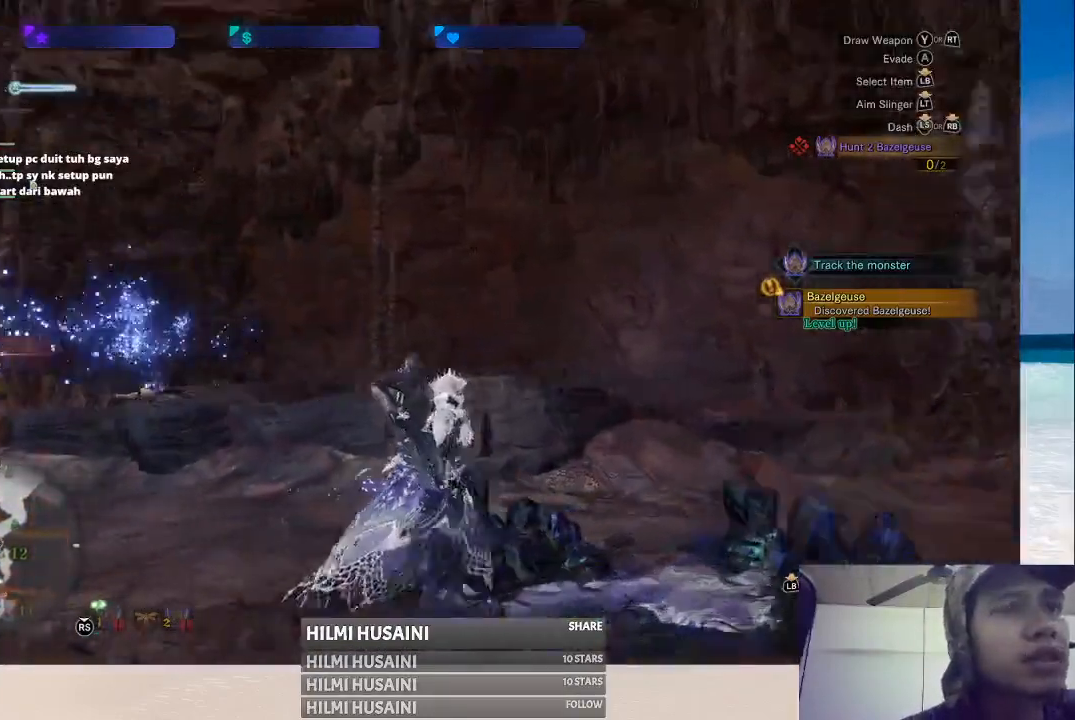
{"buttons": [], "left_stick": "up-right", "right_stick": "center", "events": [[17, "right_stick", "center"]]}
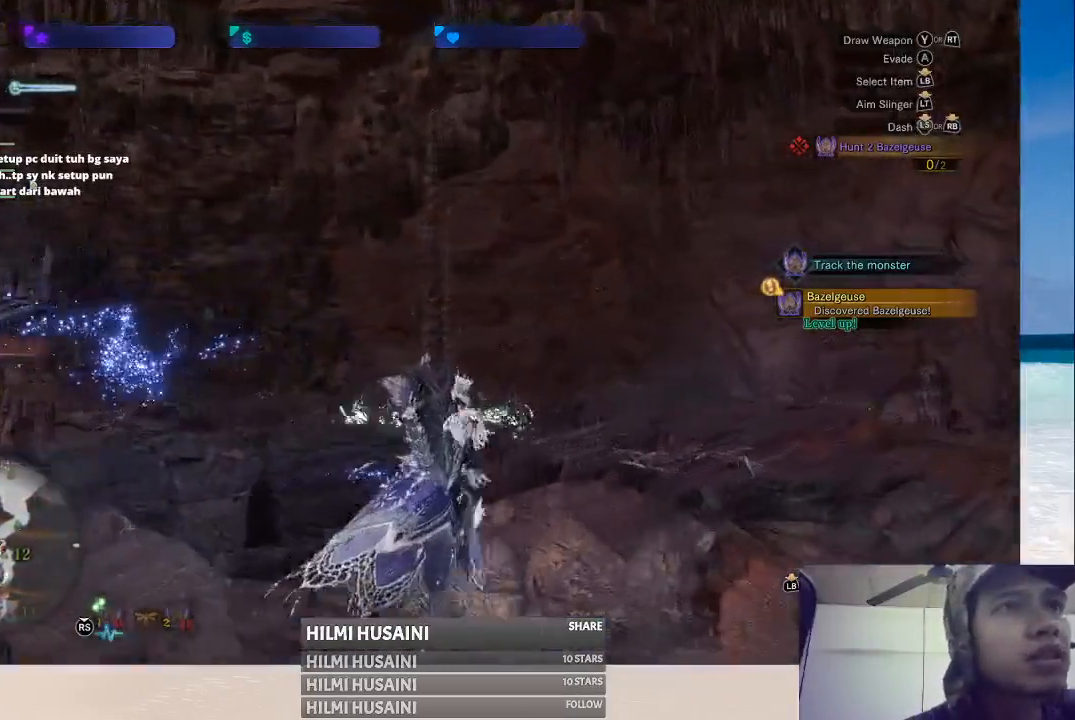
{"buttons": [], "left_stick": "up-right", "right_stick": "center", "events": [[67, "right_stick", "left"], [283, "right_stick", "center"]]}
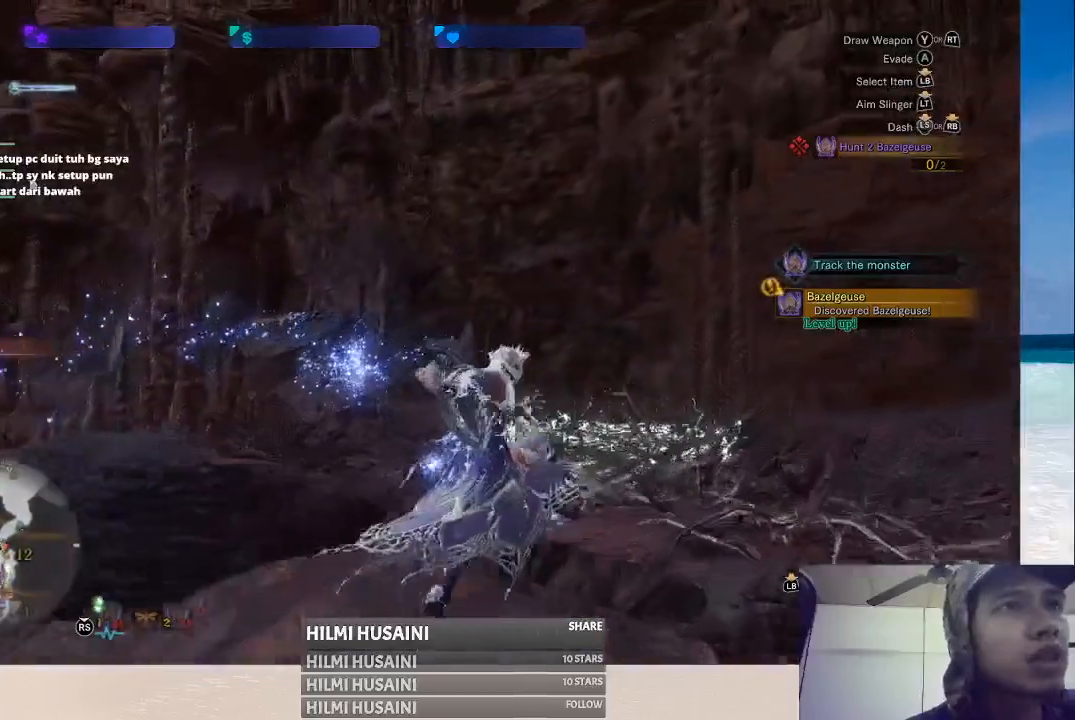
{"buttons": [], "left_stick": "up-right", "right_stick": "down", "events": [[300, "right_stick", "down"]]}
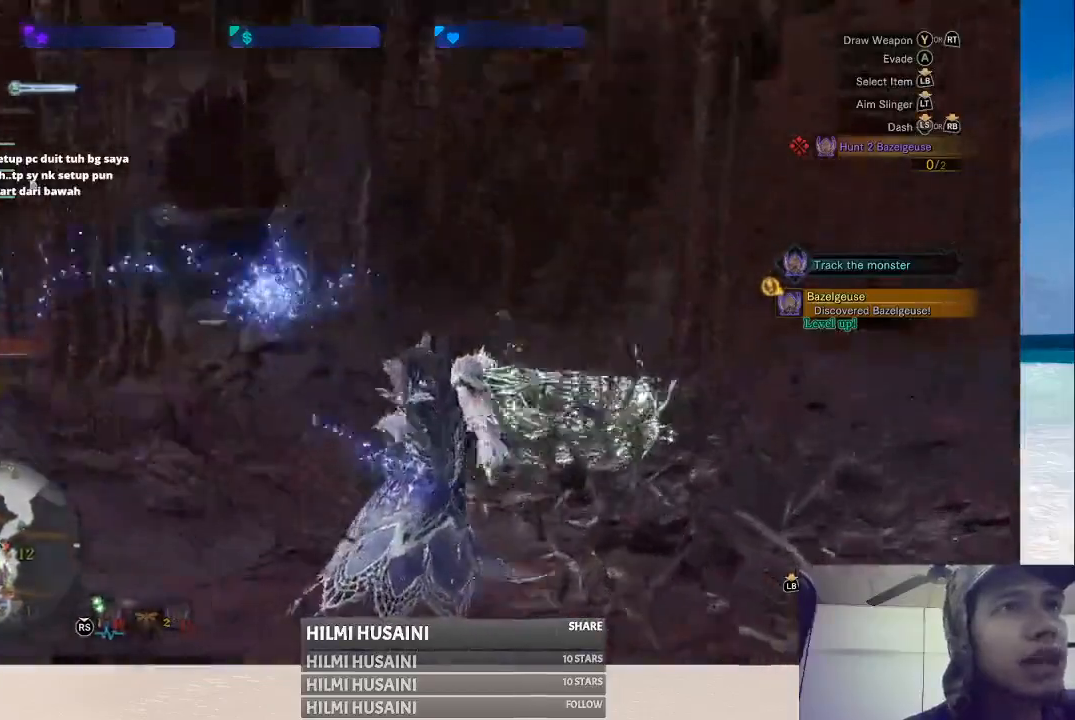
{"buttons": [], "left_stick": "up", "right_stick": "center", "events": [[67, "right_stick", "center"], [83, "left_stick", "up"]]}
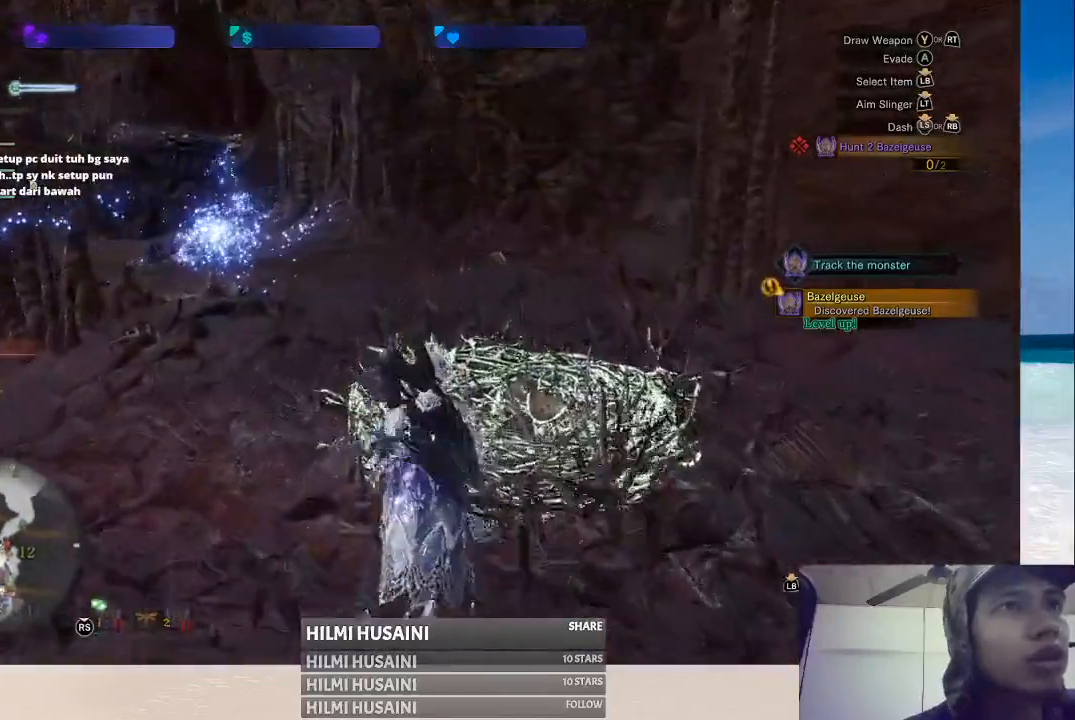
{"buttons": ["B"], "left_stick": "center", "right_stick": "center", "events": [[233, "B", "down"], [367, "B", "up"], [450, "B", "down"], [467, "left_stick", "center"]]}
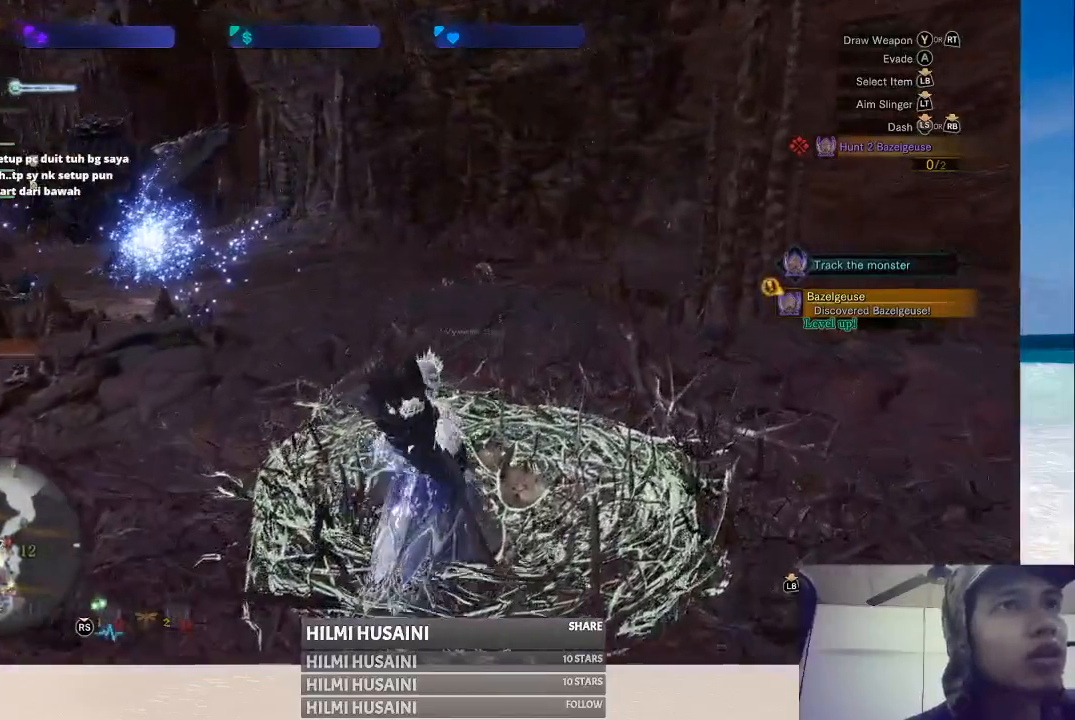
{"buttons": [], "left_stick": "center", "right_stick": "center", "events": [[33, "B", "up"], [117, "B", "down"], [217, "B", "up"]]}
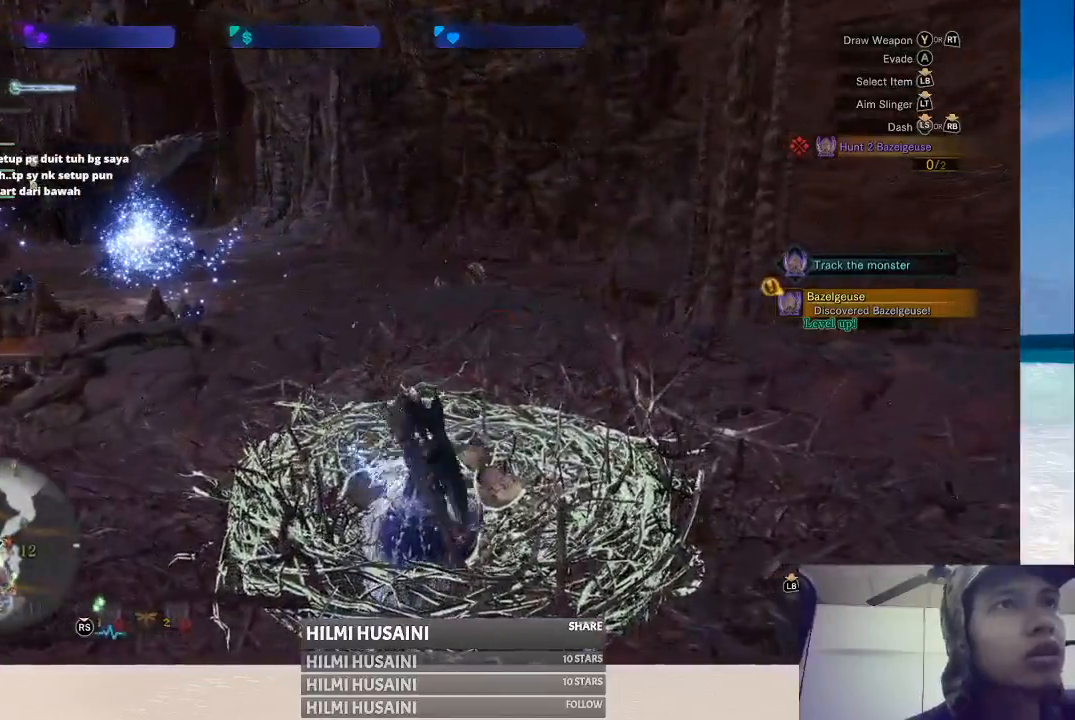
{"buttons": [], "left_stick": "center", "right_stick": "left", "events": [[167, "right_stick", "left"]]}
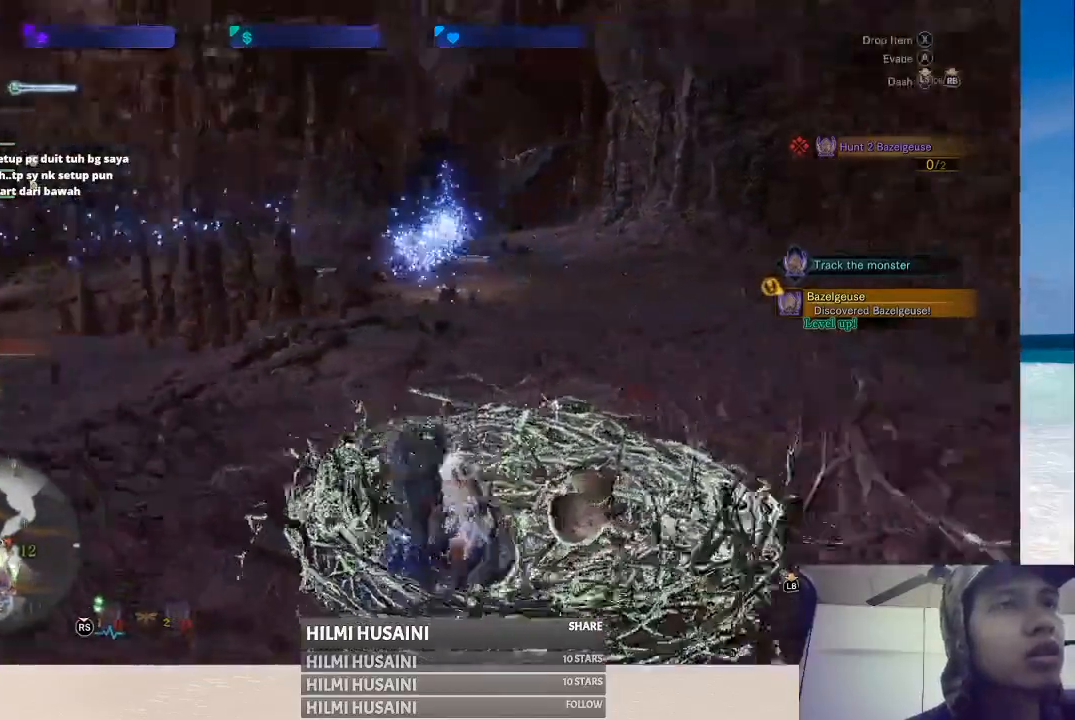
{"buttons": [], "left_stick": "left", "right_stick": "left", "events": [[100, "left_stick", "left"], [117, "right_stick", "center"], [483, "right_stick", "left"]]}
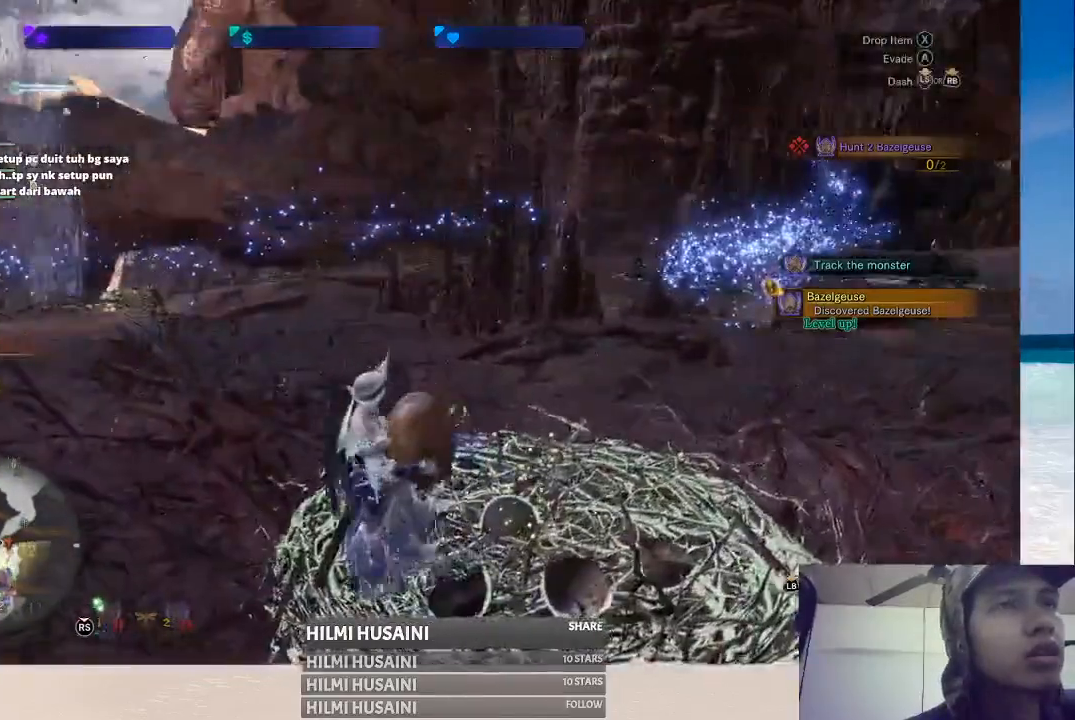
{"buttons": [], "left_stick": "up-left", "right_stick": "center", "events": [[217, "left_stick", "up-left"], [267, "right_stick", "center"]]}
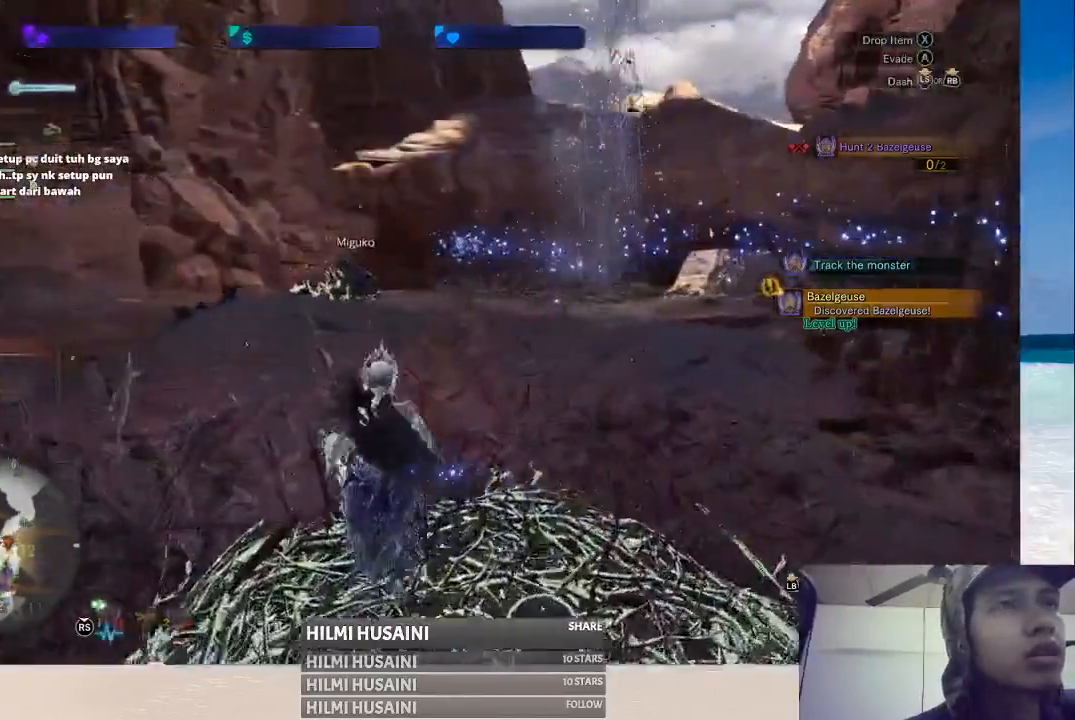
{"buttons": [], "left_stick": "up-left", "right_stick": "center", "events": []}
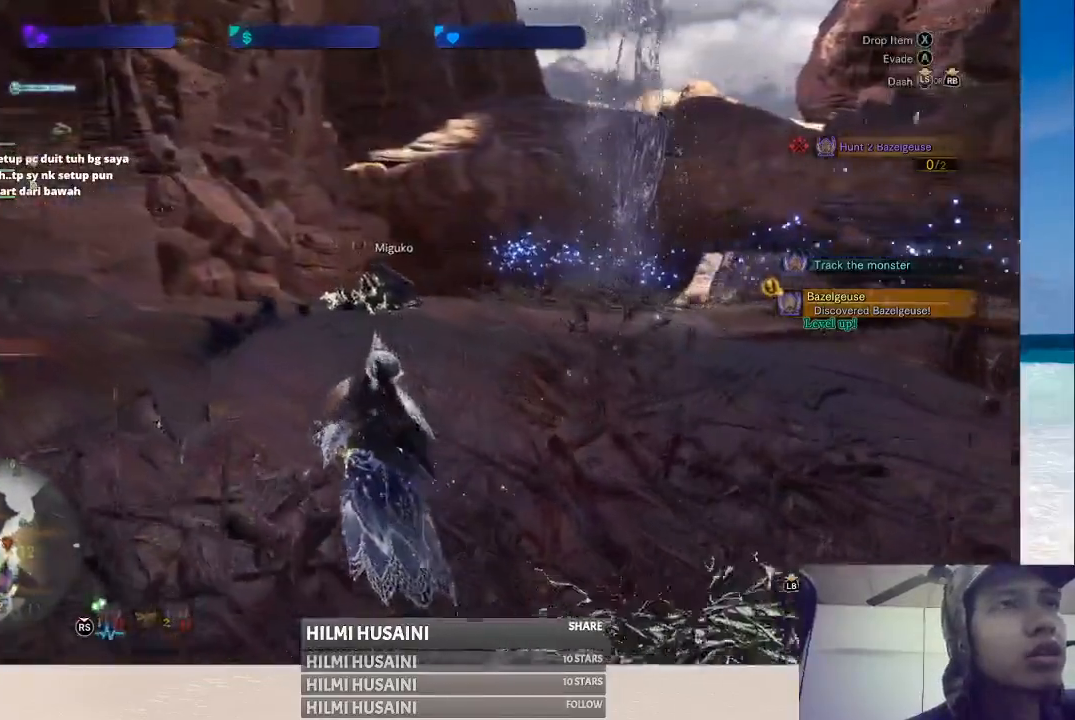
{"buttons": [], "left_stick": "up-left", "right_stick": "right", "events": [[367, "right_stick", "right"]]}
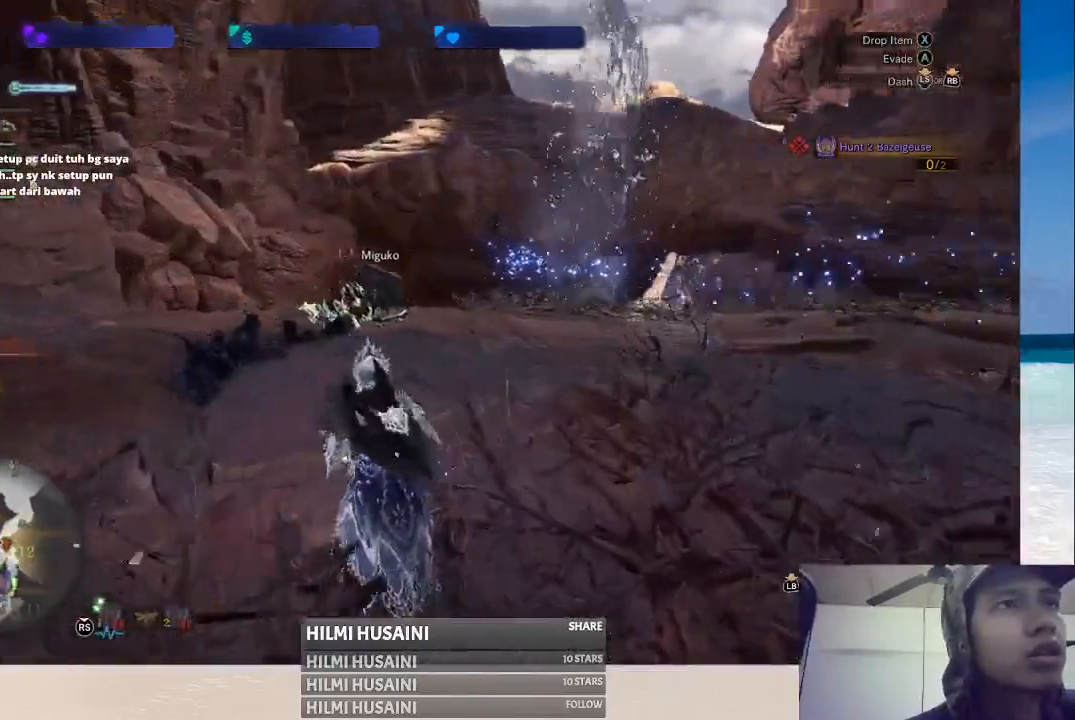
{"buttons": [], "left_stick": "up-left", "right_stick": "center", "events": [[100, "right_stick", "center"]]}
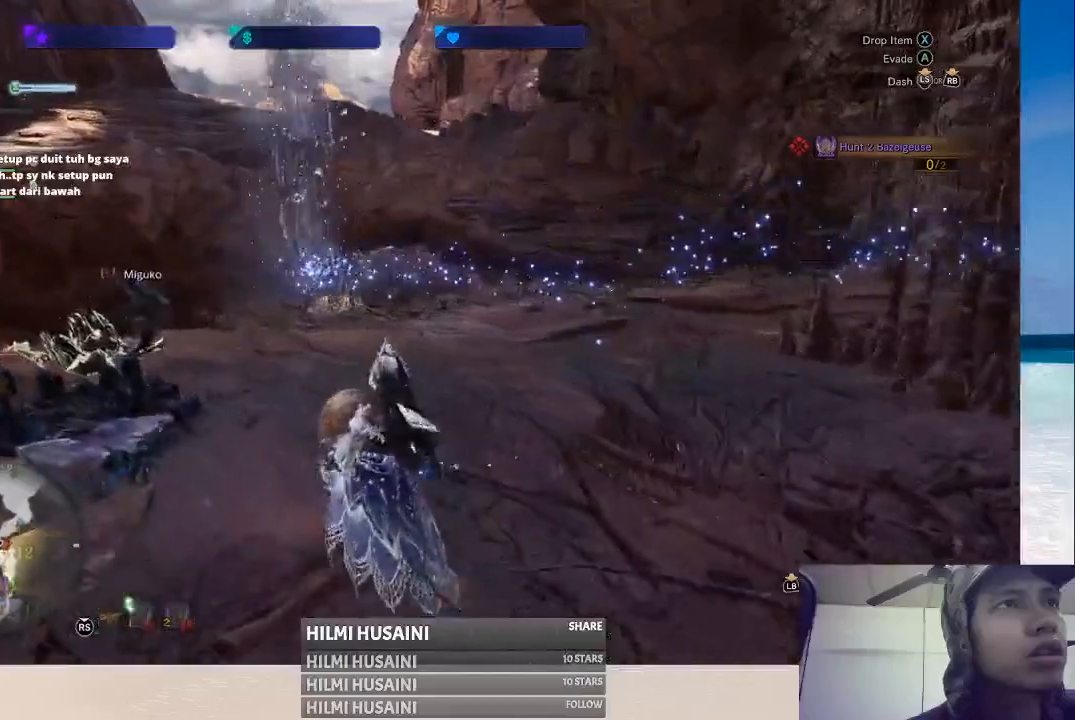
{"buttons": [], "left_stick": "up-left", "right_stick": "center", "events": []}
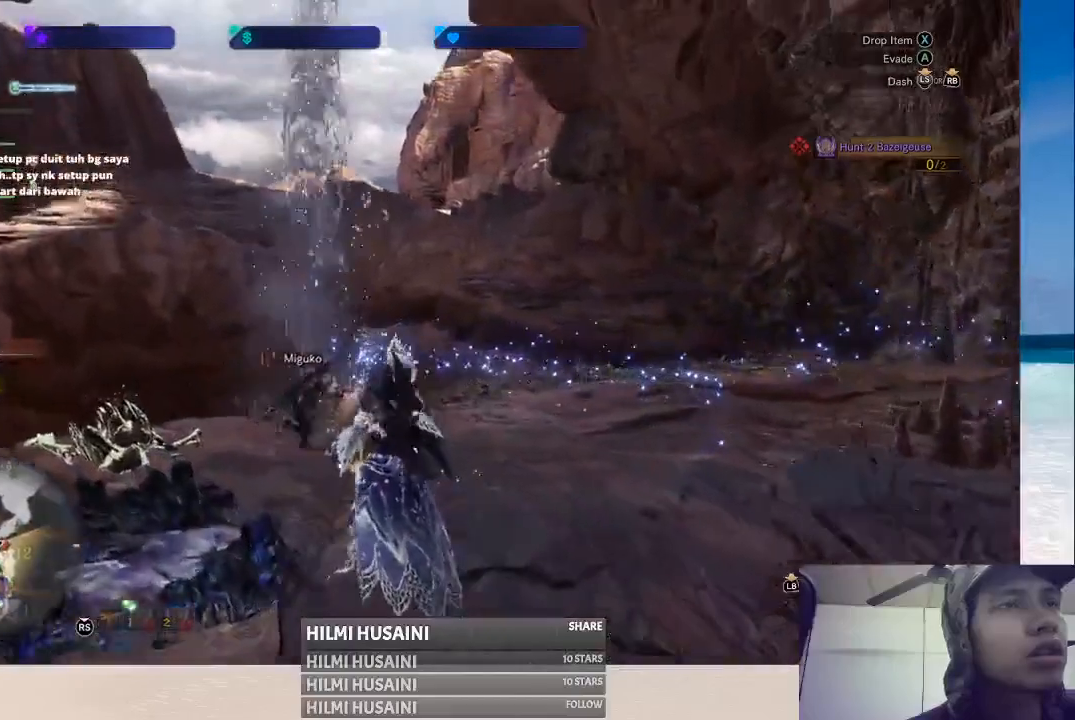
{"buttons": [], "left_stick": "up-left", "right_stick": "center", "events": []}
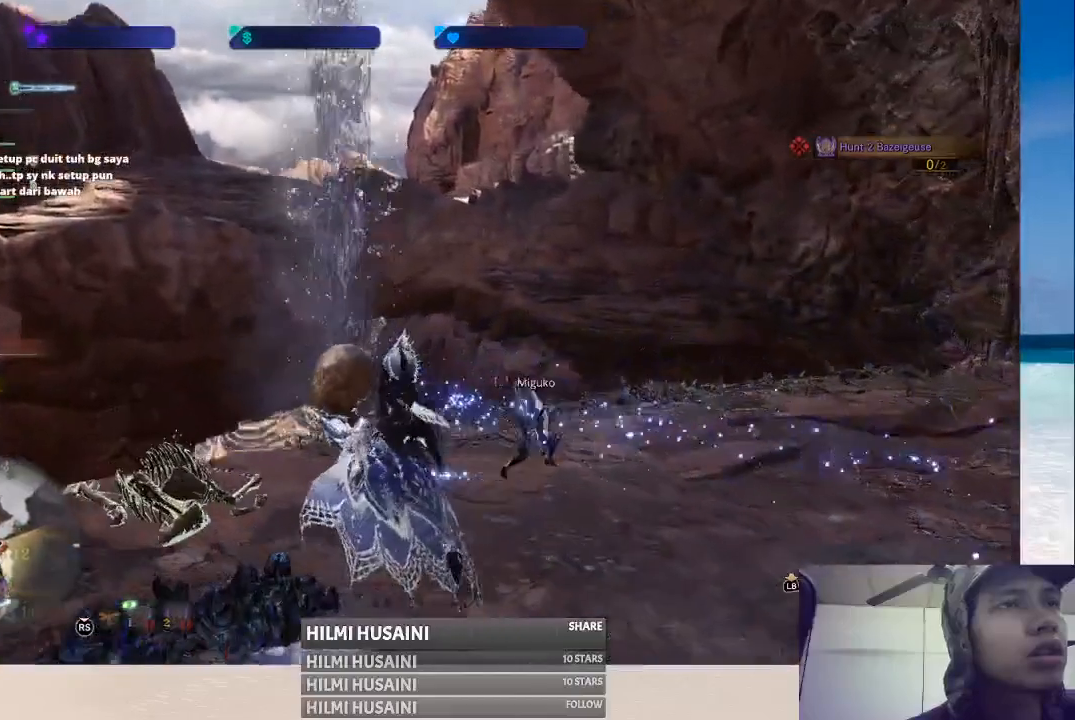
{"buttons": [], "left_stick": "up-left", "right_stick": "center", "events": []}
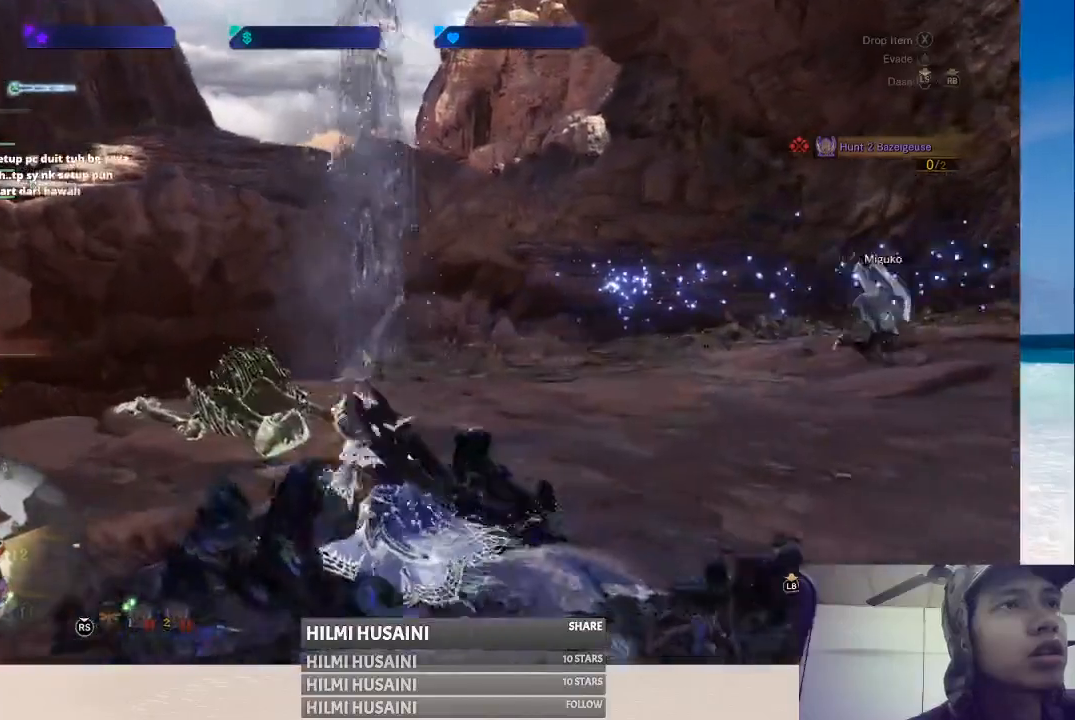
{"buttons": [], "left_stick": "up-left", "right_stick": "center", "events": []}
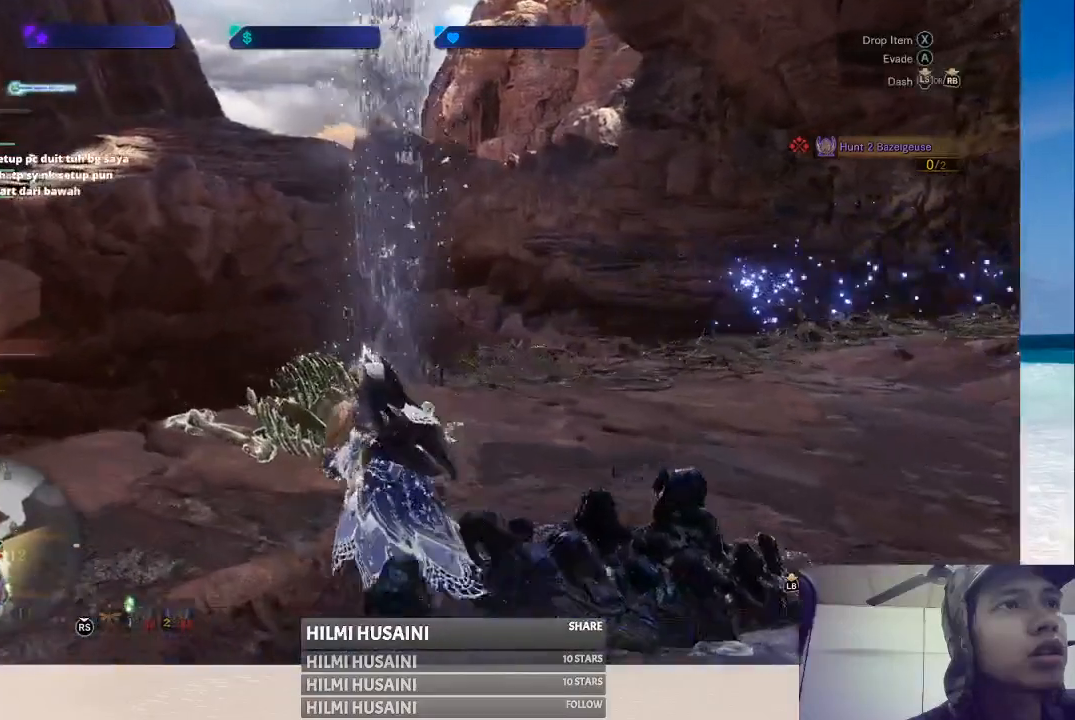
{"buttons": [], "left_stick": "up", "right_stick": "center", "events": [[317, "left_stick", "up"]]}
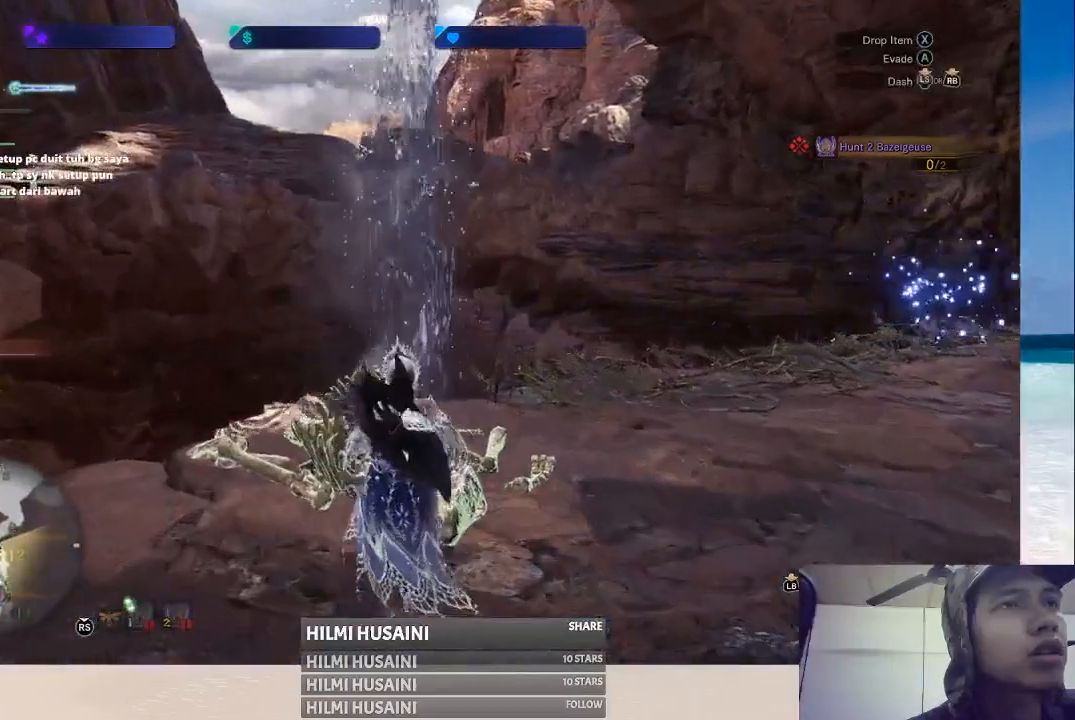
{"buttons": [], "left_stick": "center", "right_stick": "right", "events": [[200, "right_stick", "right"], [317, "left_stick", "center"]]}
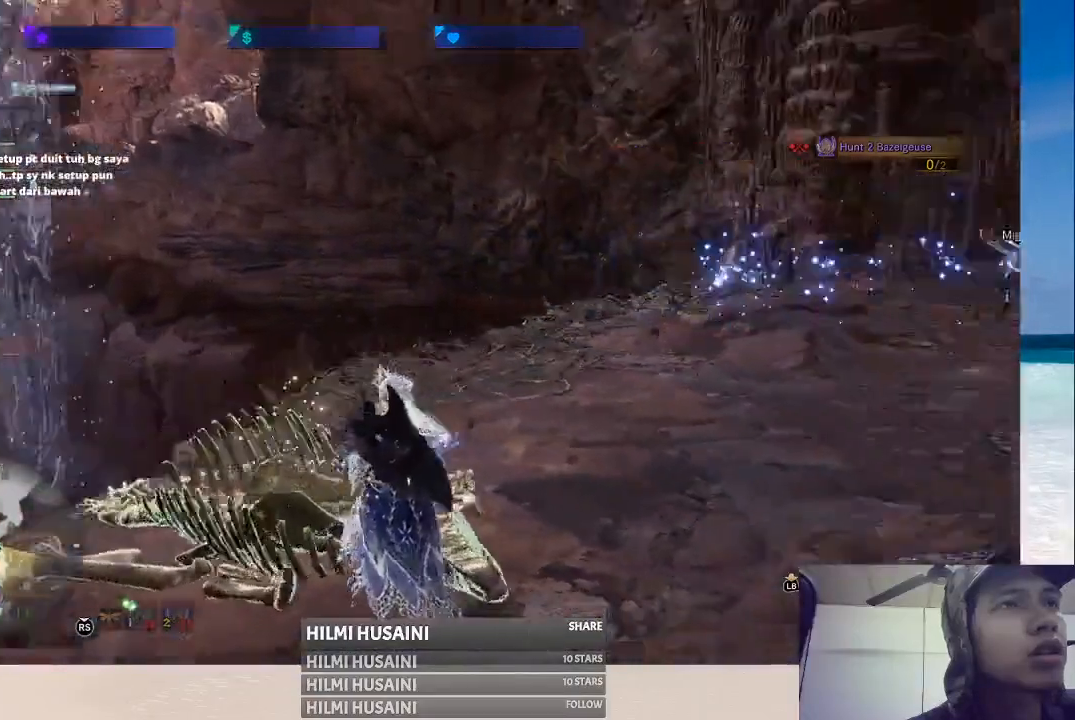
{"buttons": [], "left_stick": "center", "right_stick": "center", "events": [[117, "right_stick", "center"]]}
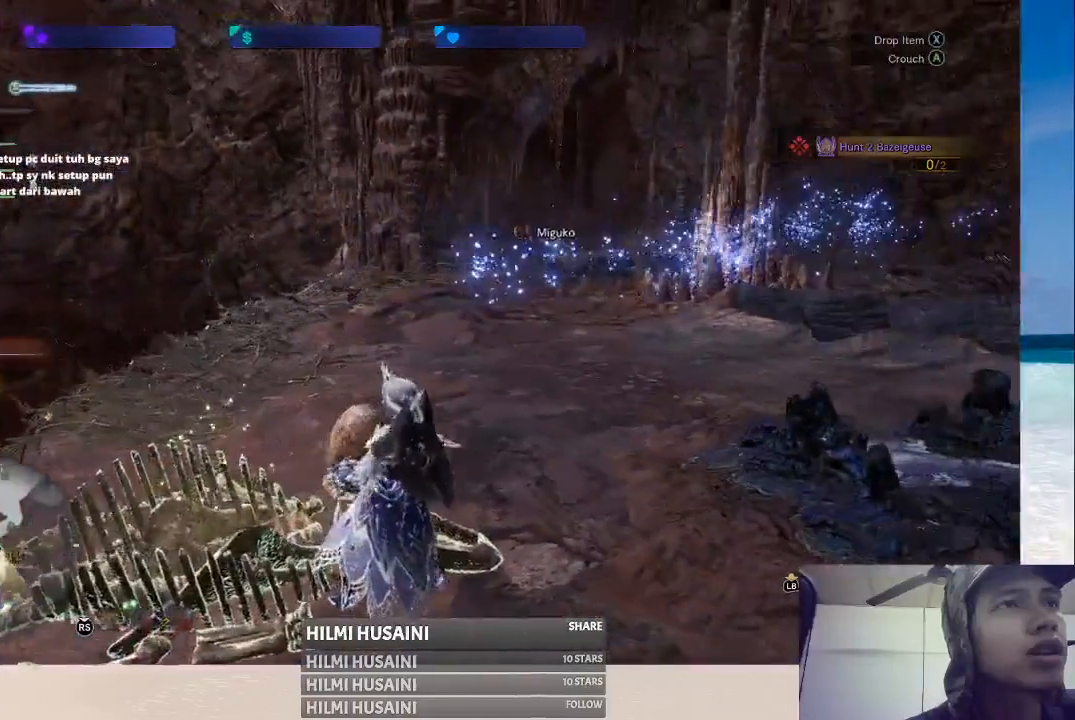
{"buttons": ["X"], "left_stick": "center", "right_stick": "center", "events": [[50, "left_stick", "left"], [267, "left_stick", "center"], [500, "X", "down"]]}
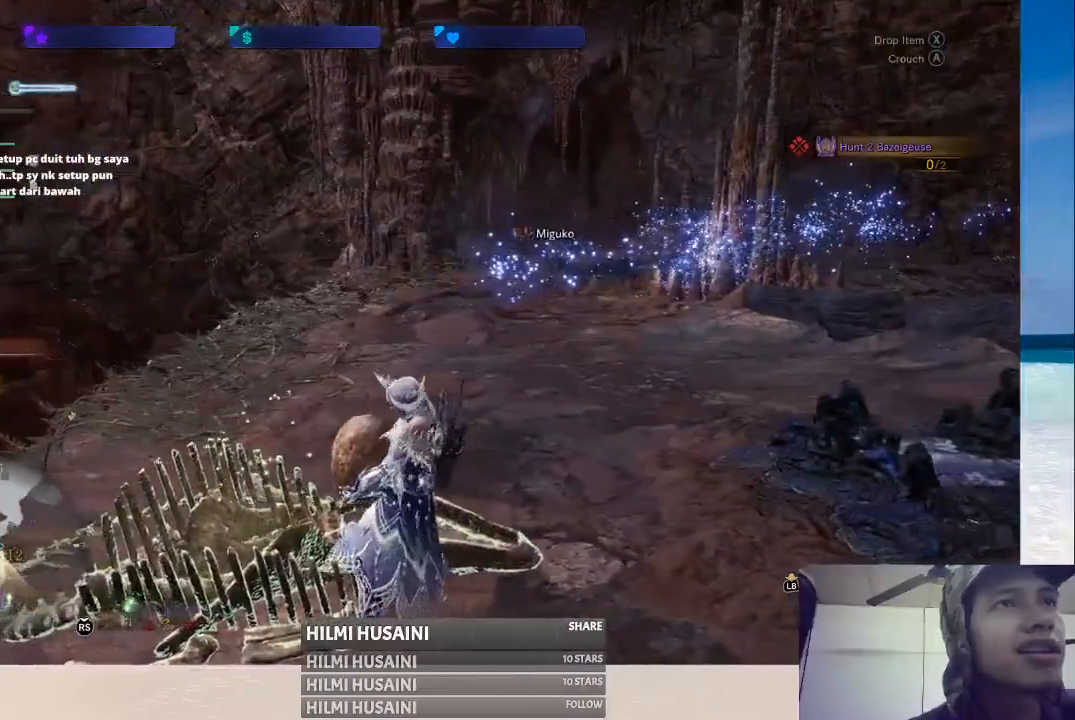
{"buttons": [], "left_stick": "center", "right_stick": "center", "events": [[183, "X", "up"]]}
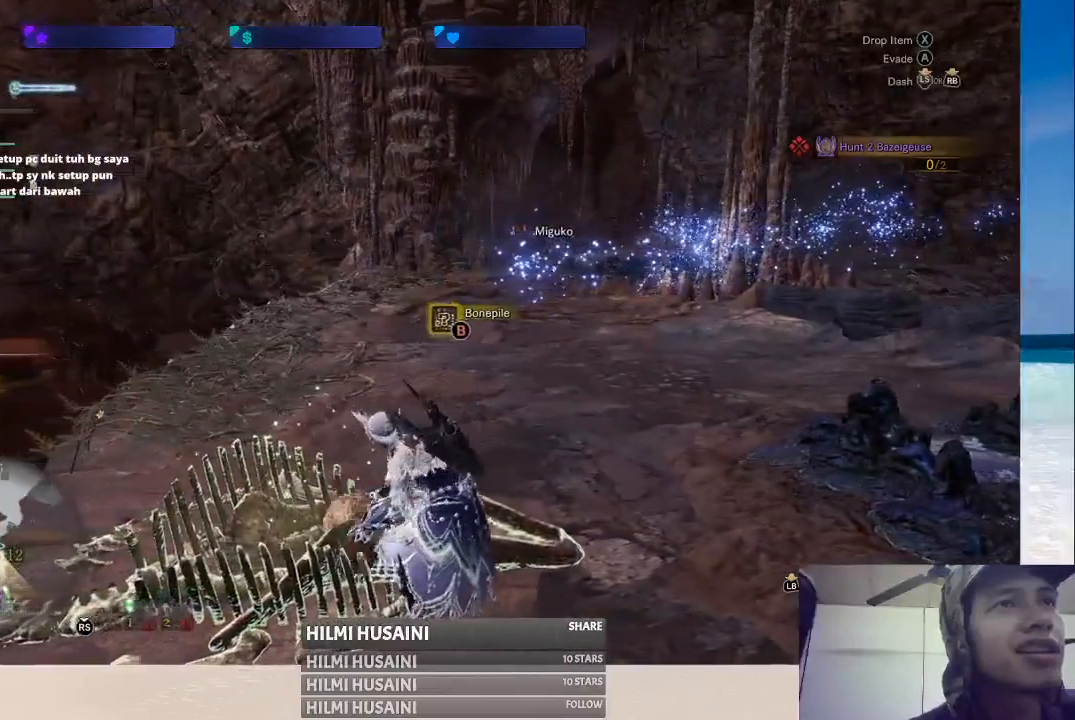
{"buttons": [], "left_stick": "center", "right_stick": "center", "events": []}
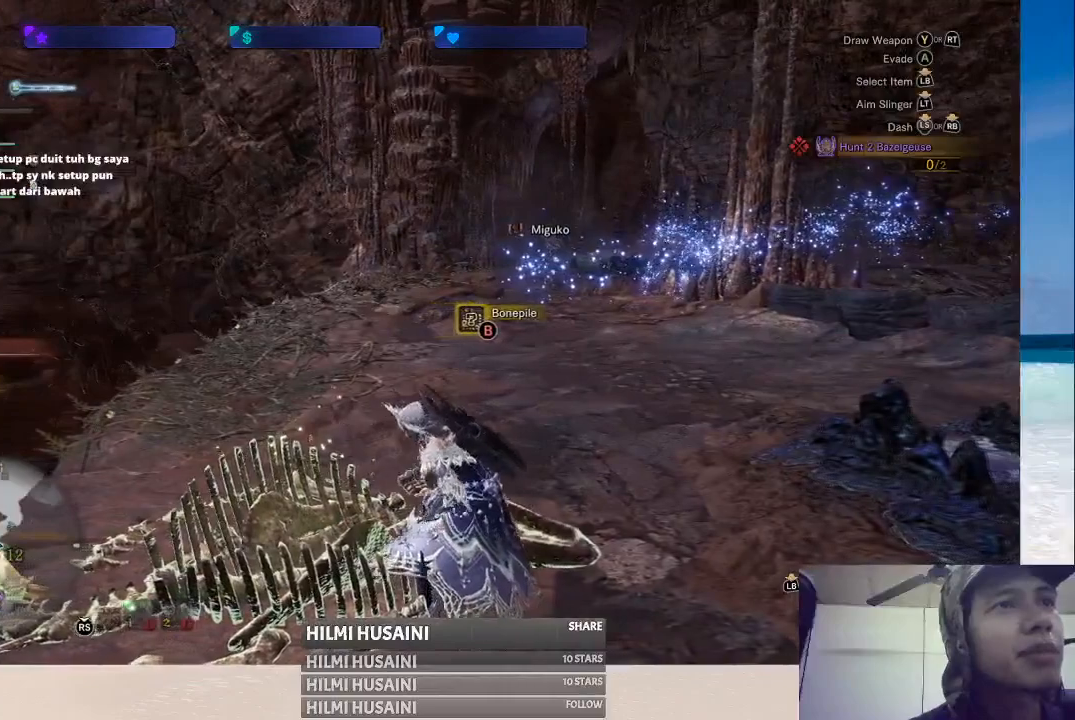
{"buttons": [], "left_stick": "center", "right_stick": "center", "events": []}